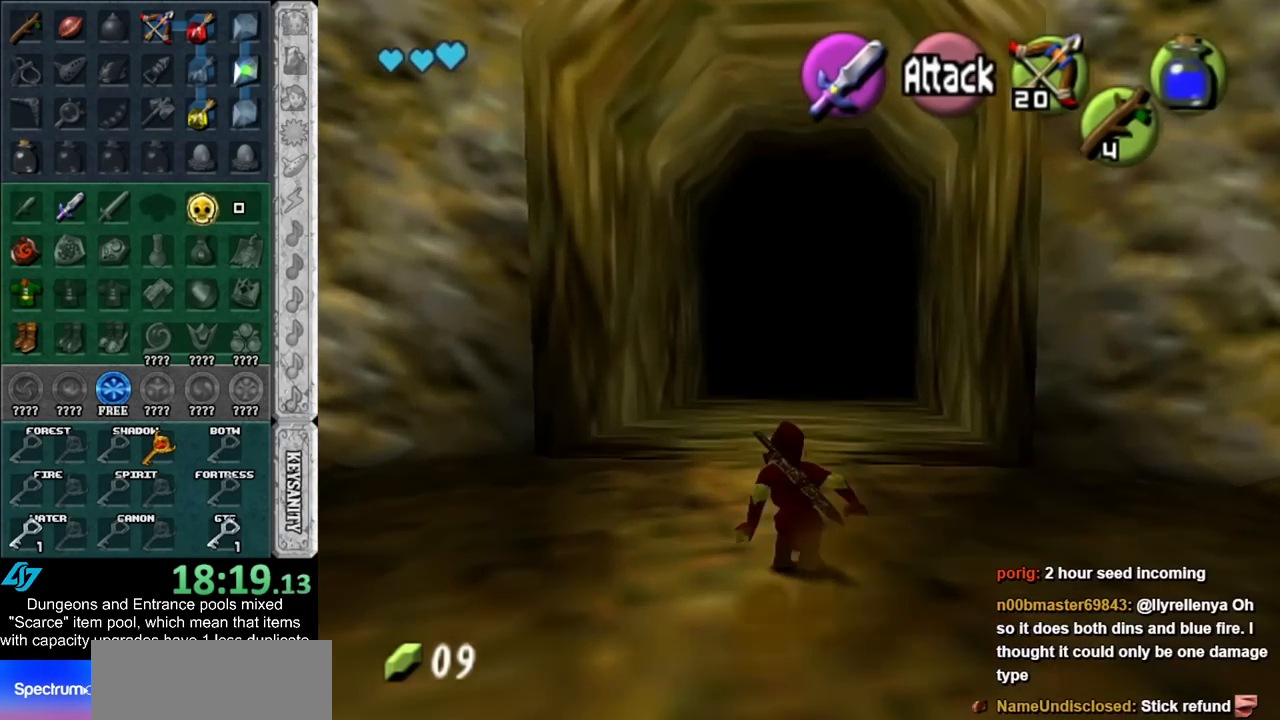
Gameplay with a controller (Nintendo layout); each line is a JSON object with the inputs held at the frame after it. "events" lists button and stick changes between this image and that frame as [ms after this image, input, new state], when the widget could be followed in between. Not read: L2 L3 R3.
{"buttons": [], "left_stick": "up", "right_stick": "center", "events": [[217, "A", "up"]]}
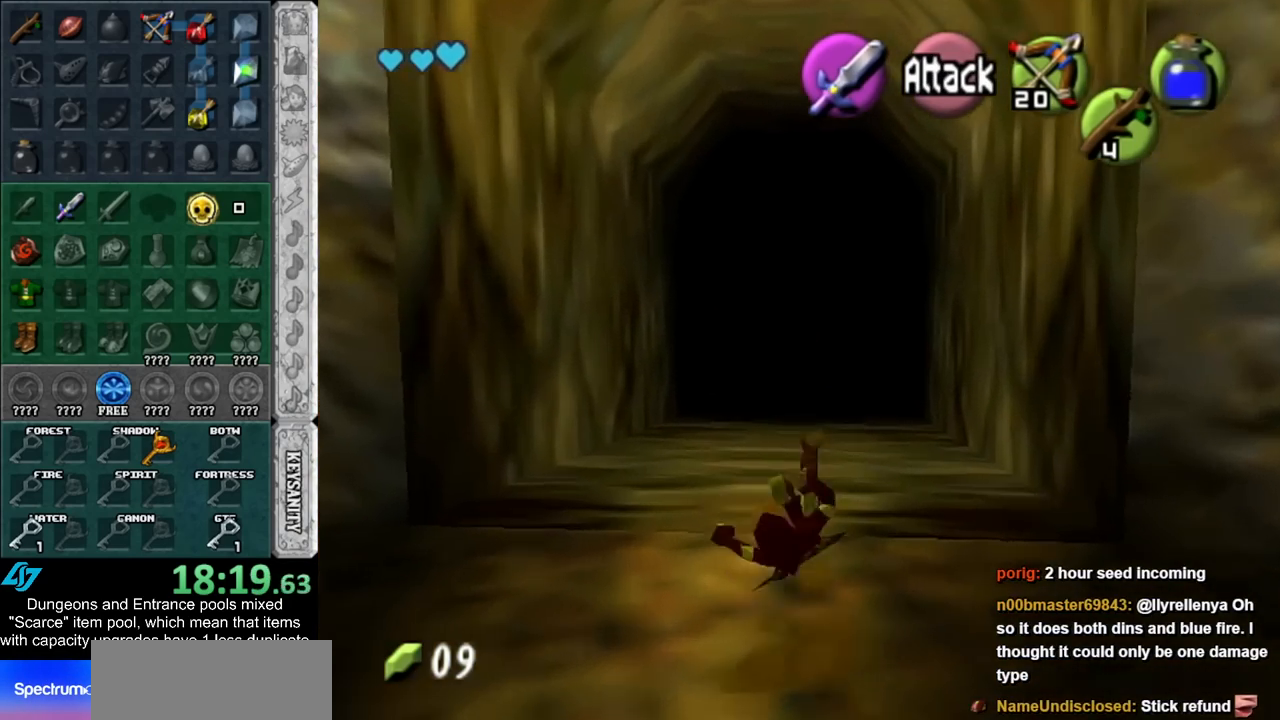
{"buttons": [], "left_stick": "up", "right_stick": "center", "events": []}
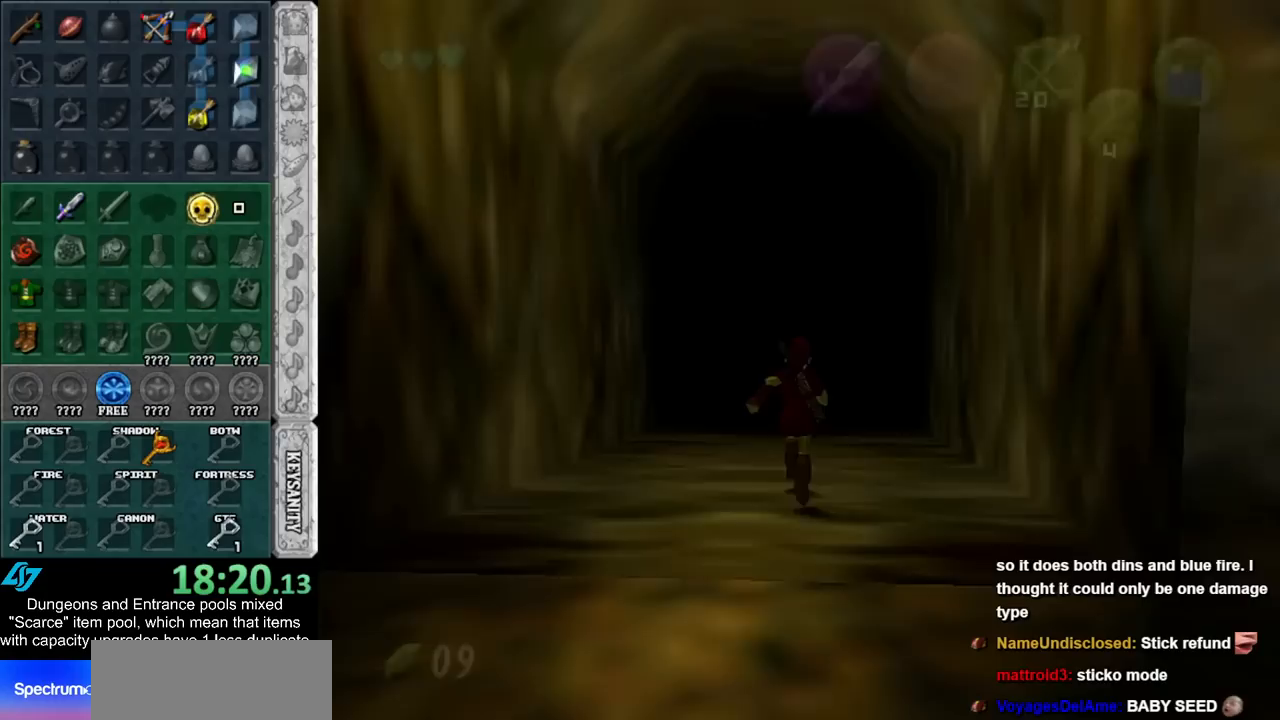
{"buttons": [], "left_stick": "up", "right_stick": "center", "events": []}
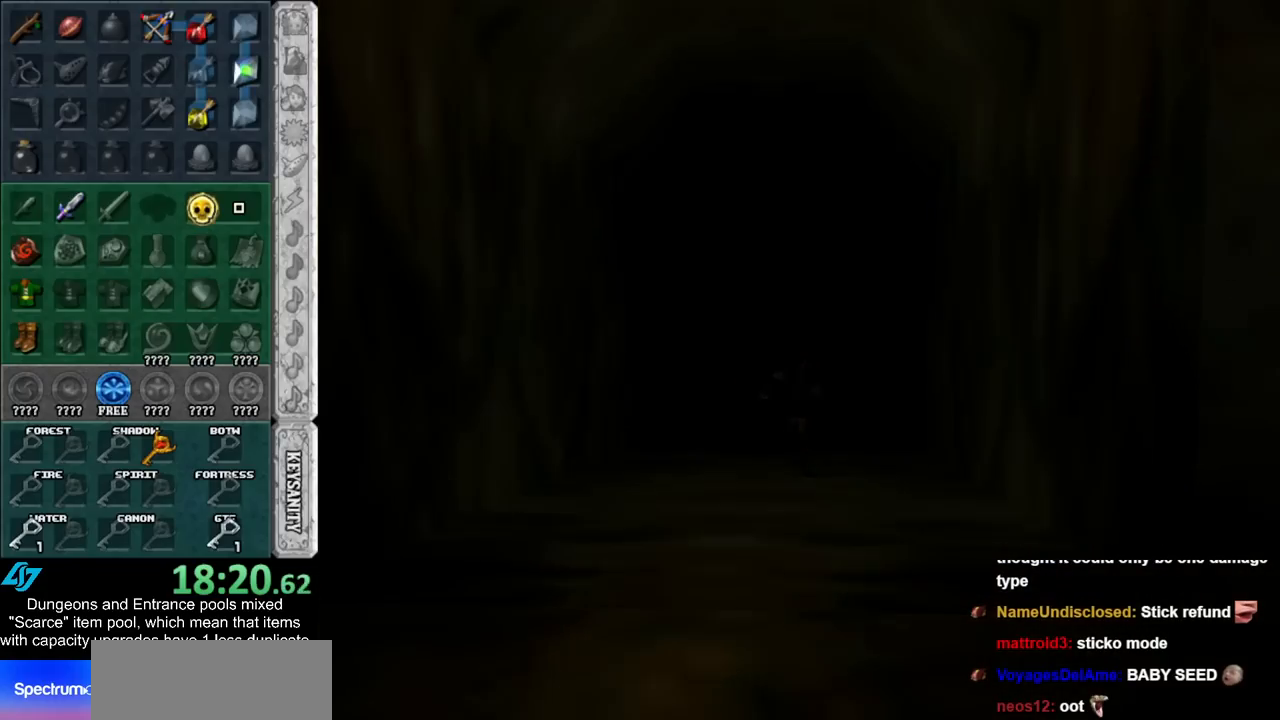
{"buttons": [], "left_stick": "up", "right_stick": "center", "events": []}
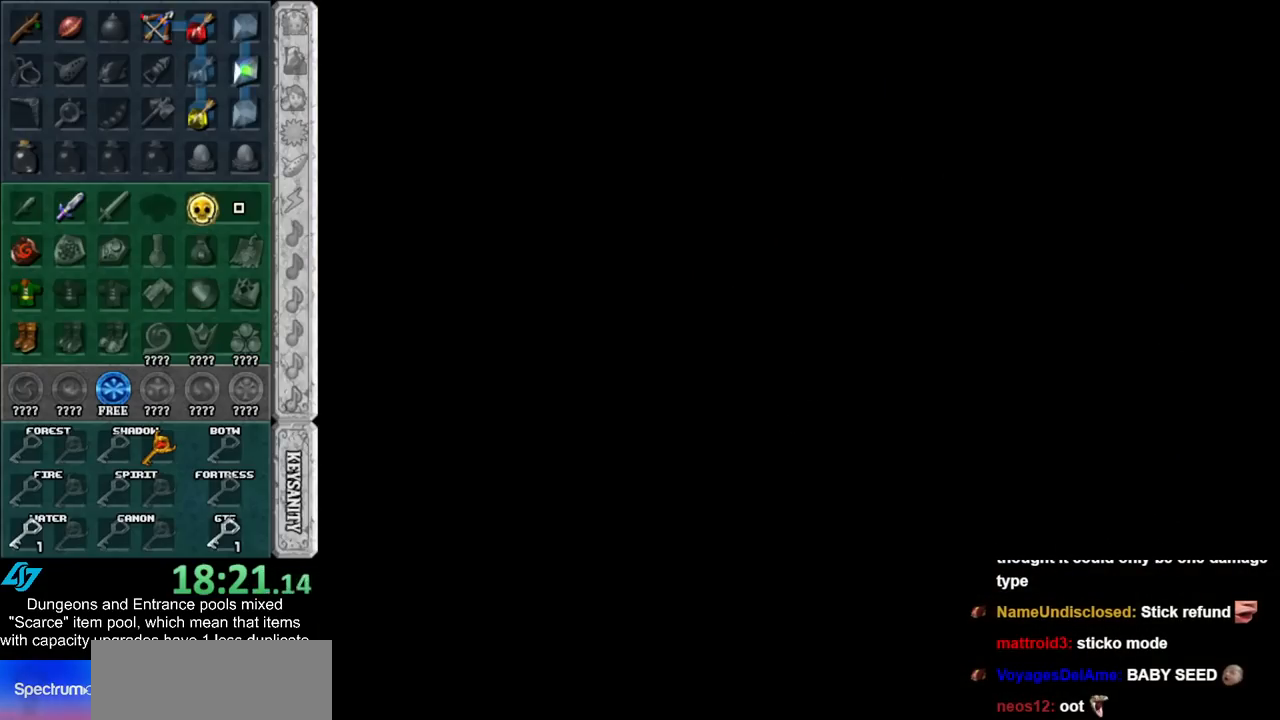
{"buttons": [], "left_stick": "up", "right_stick": "center", "events": []}
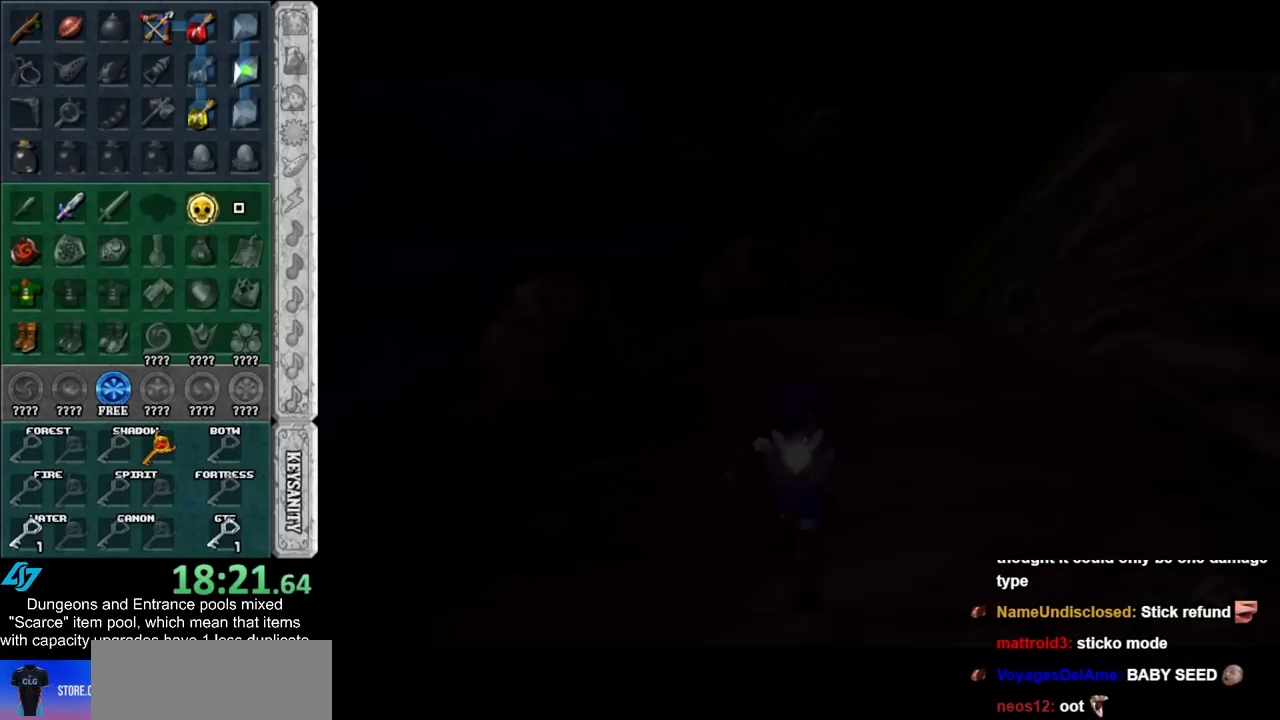
{"buttons": [], "left_stick": "up-left", "right_stick": "center", "events": [[367, "left_stick", "up-left"]]}
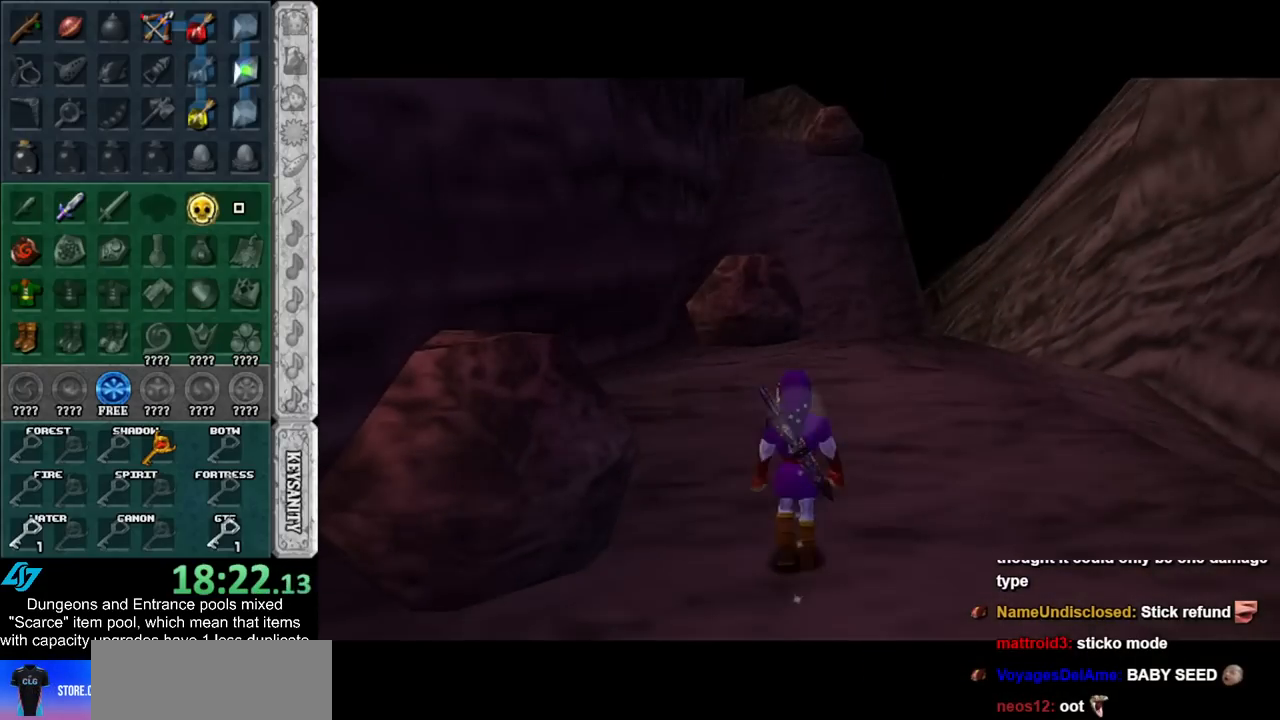
{"buttons": ["L1"], "left_stick": "down", "right_stick": "center", "events": [[117, "left_stick", "up"], [250, "left_stick", "center"], [317, "left_stick", "down"], [400, "L1", "down"]]}
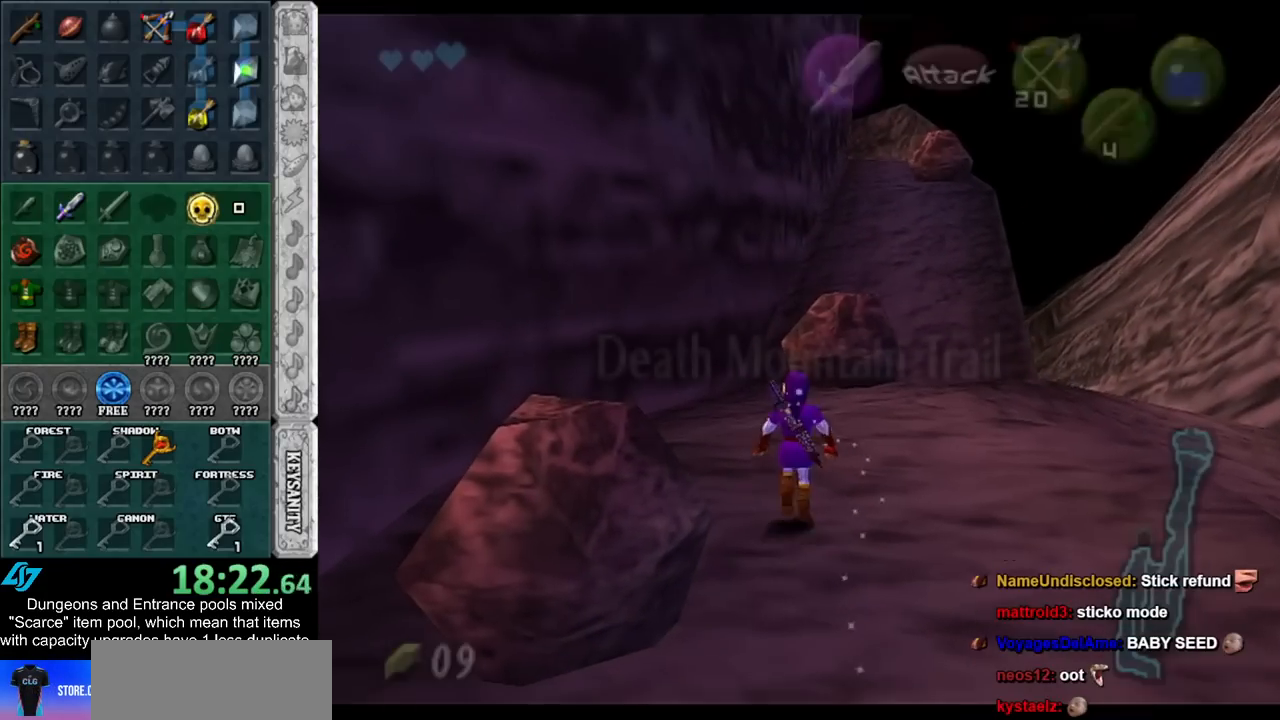
{"buttons": ["L1"], "left_stick": "down", "right_stick": "center", "events": []}
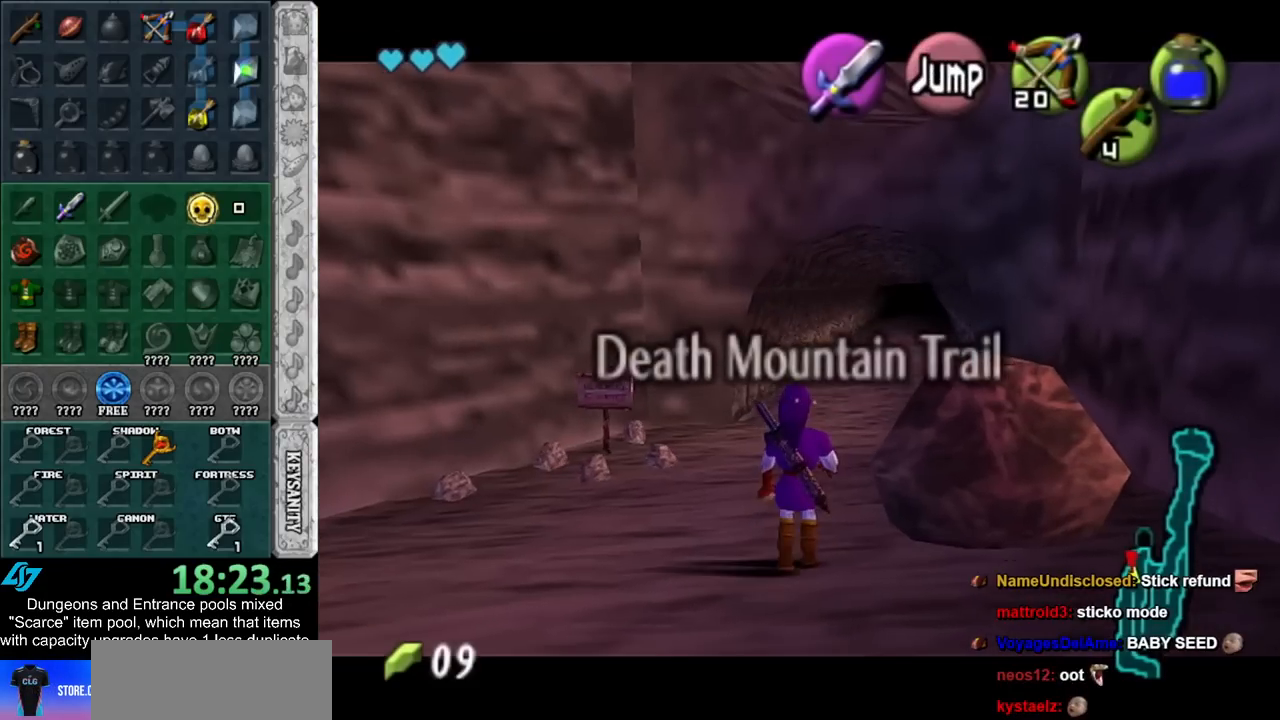
{"buttons": ["L1"], "left_stick": "down", "right_stick": "center", "events": []}
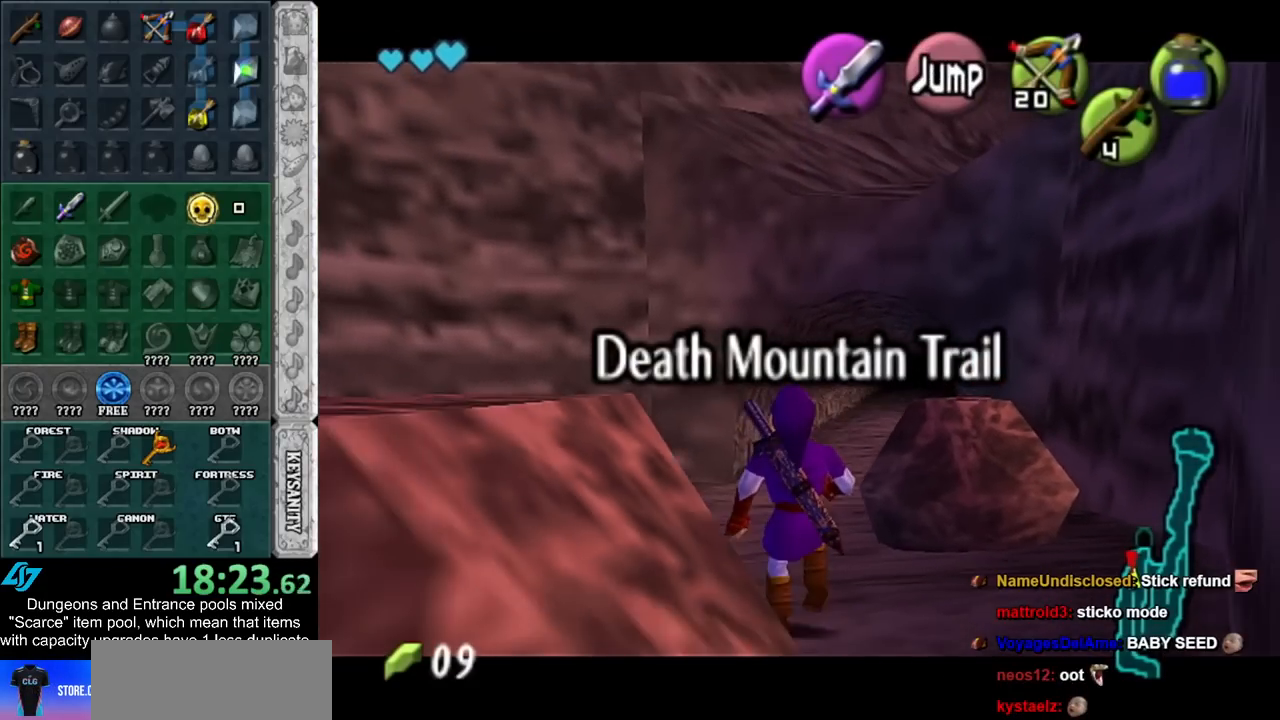
{"buttons": ["L1"], "left_stick": "down", "right_stick": "center", "events": []}
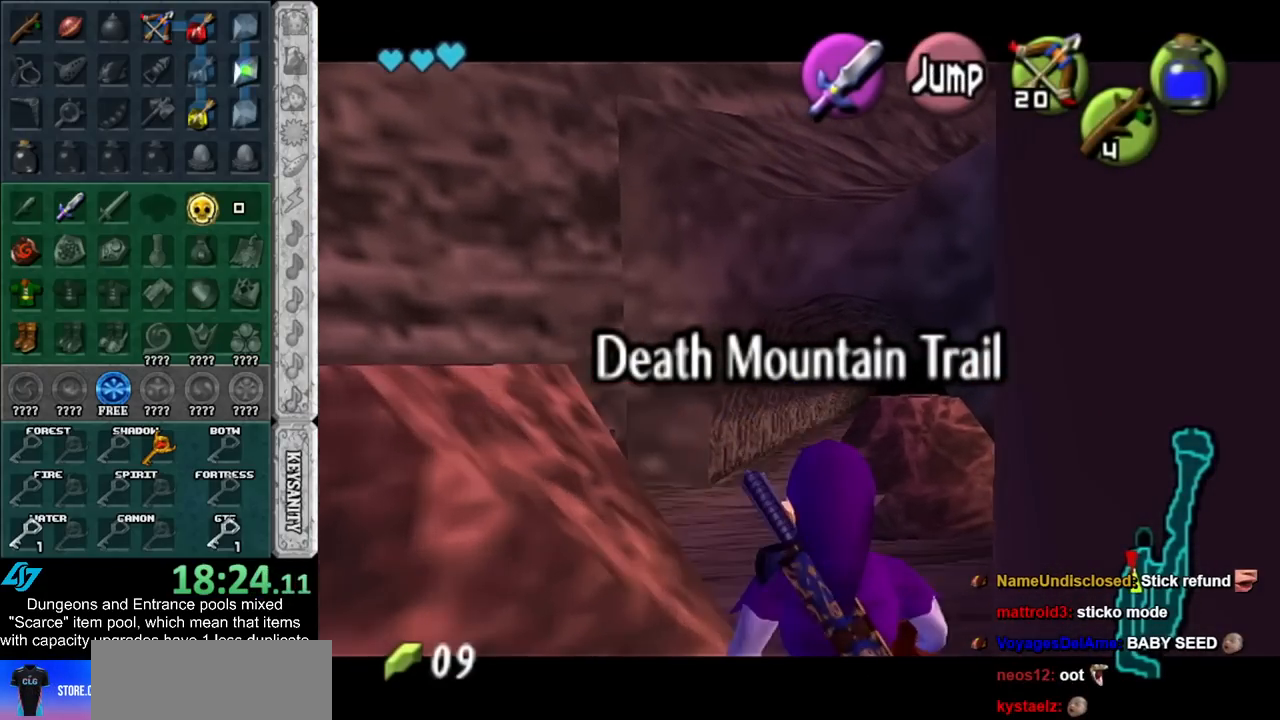
{"buttons": ["L1"], "left_stick": "down", "right_stick": "center", "events": []}
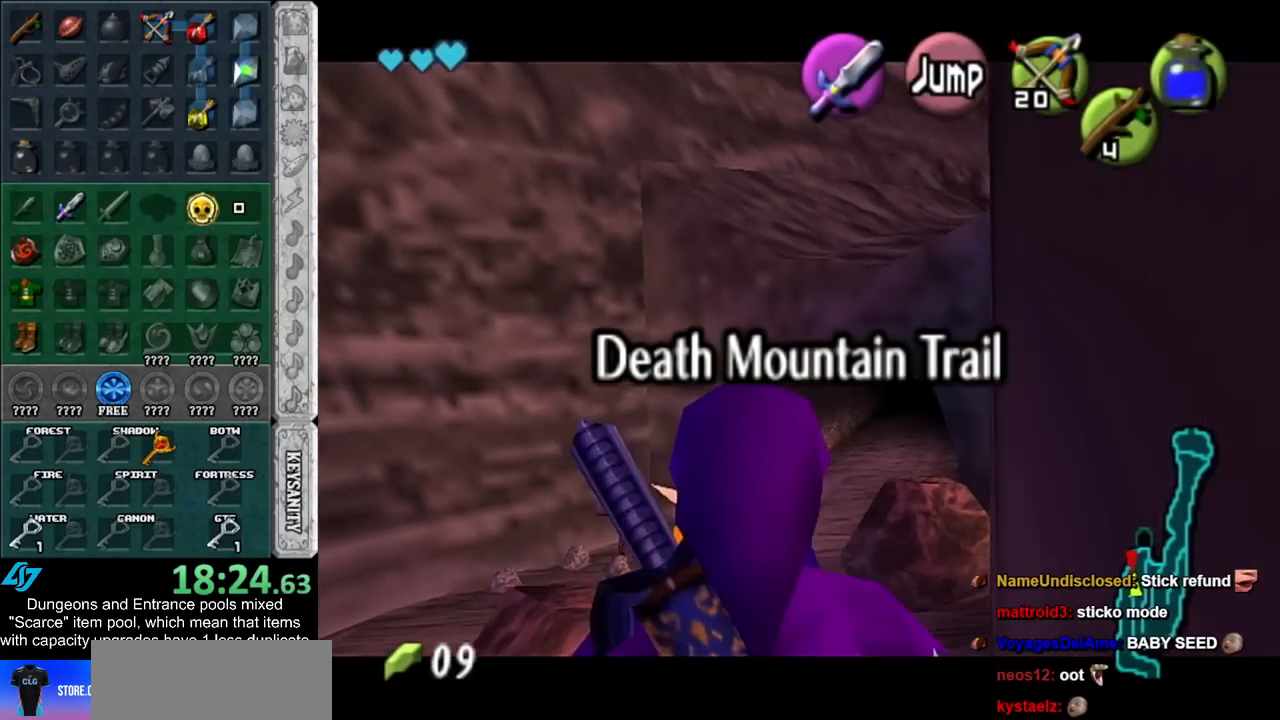
{"buttons": ["L1"], "left_stick": "down", "right_stick": "center", "events": []}
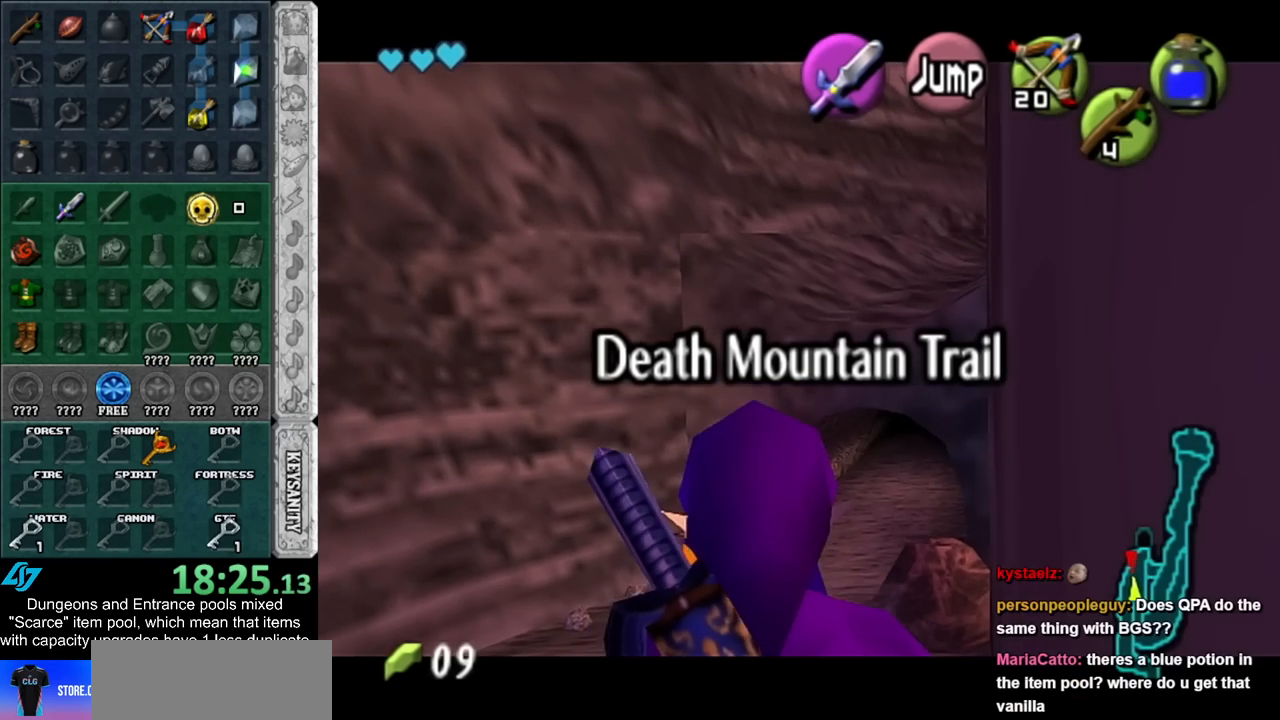
{"buttons": ["L1"], "left_stick": "down", "right_stick": "center", "events": []}
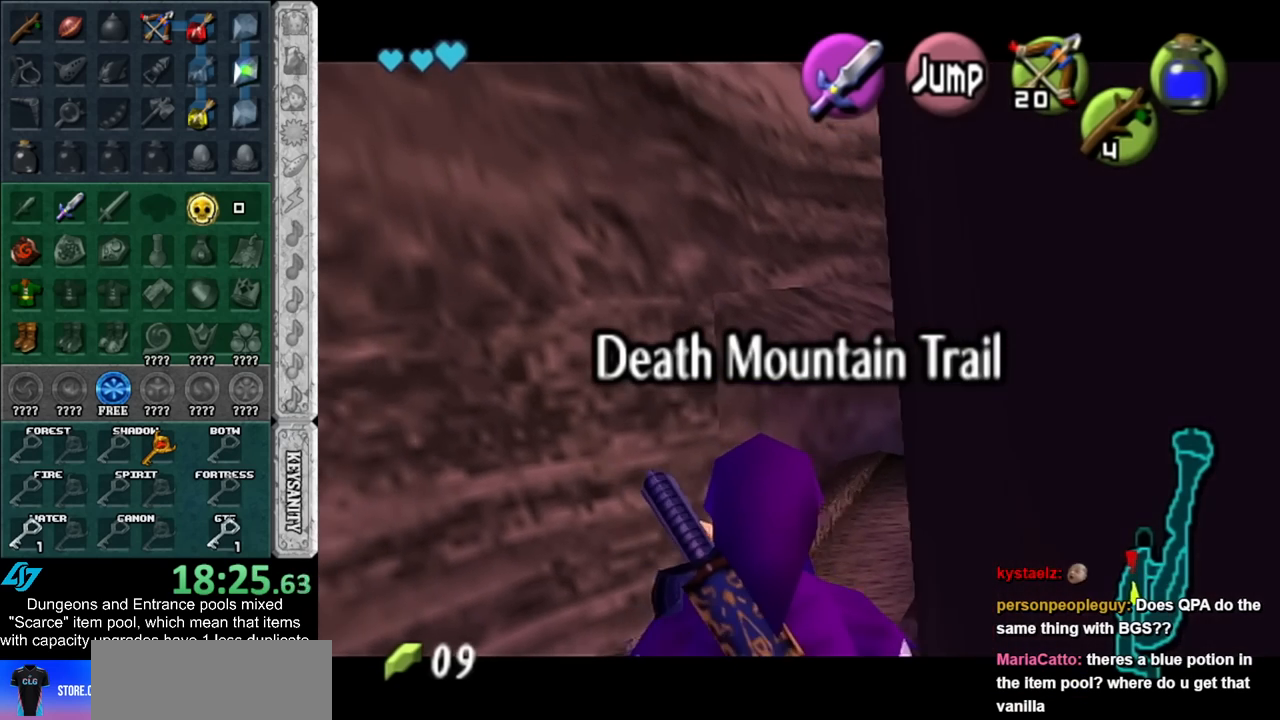
{"buttons": ["L1"], "left_stick": "down", "right_stick": "center", "events": []}
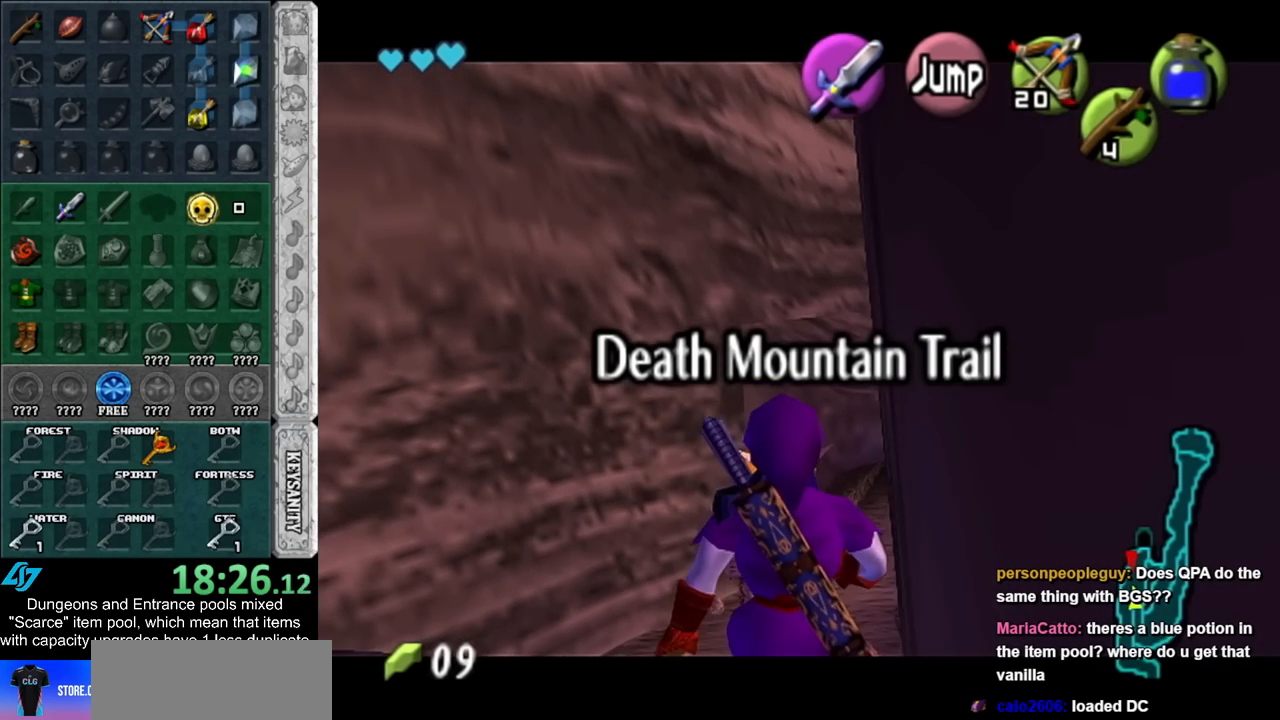
{"buttons": ["L1"], "left_stick": "down", "right_stick": "center", "events": []}
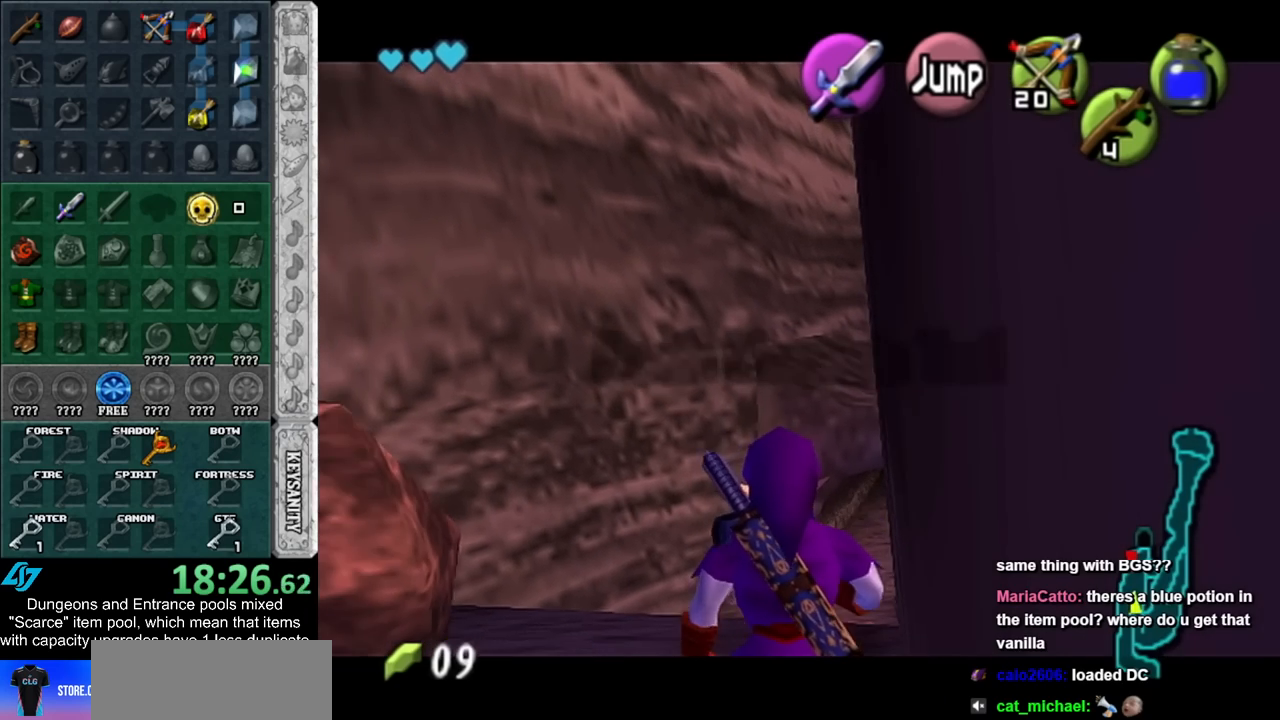
{"buttons": ["L1"], "left_stick": "down", "right_stick": "center", "events": []}
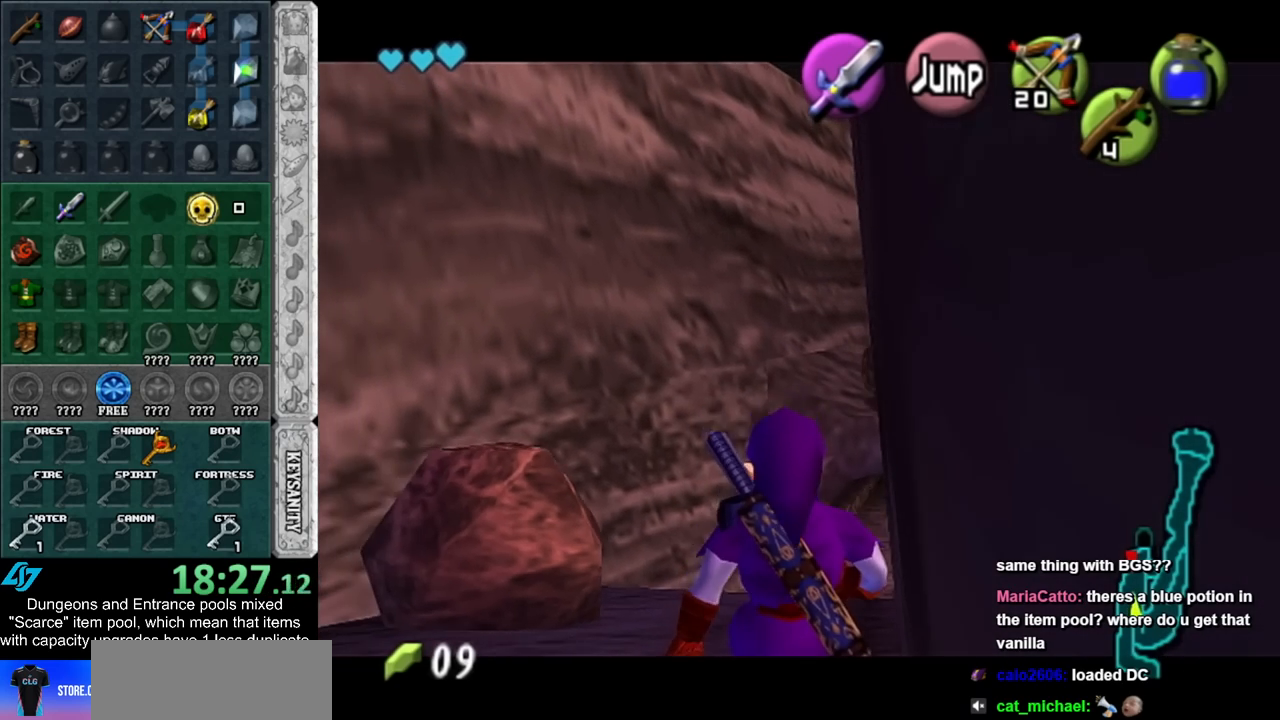
{"buttons": ["L1"], "left_stick": "down", "right_stick": "center", "events": []}
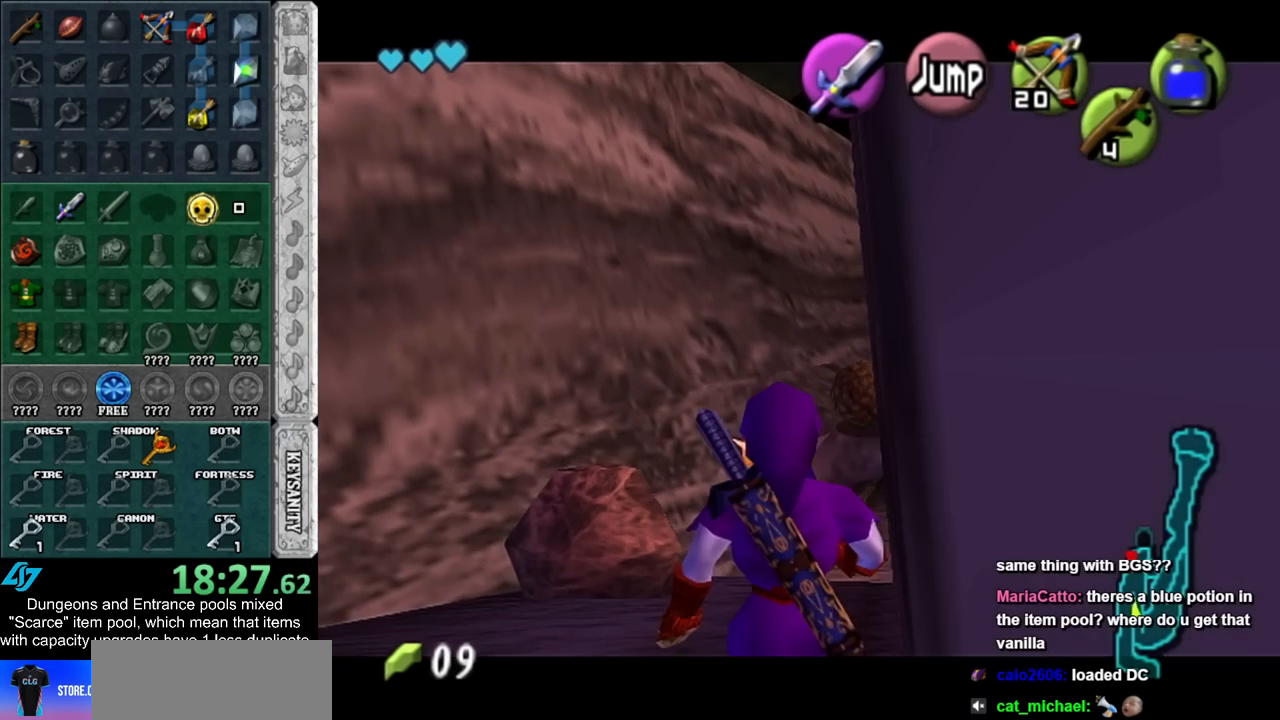
{"buttons": ["L1"], "left_stick": "down", "right_stick": "center", "events": []}
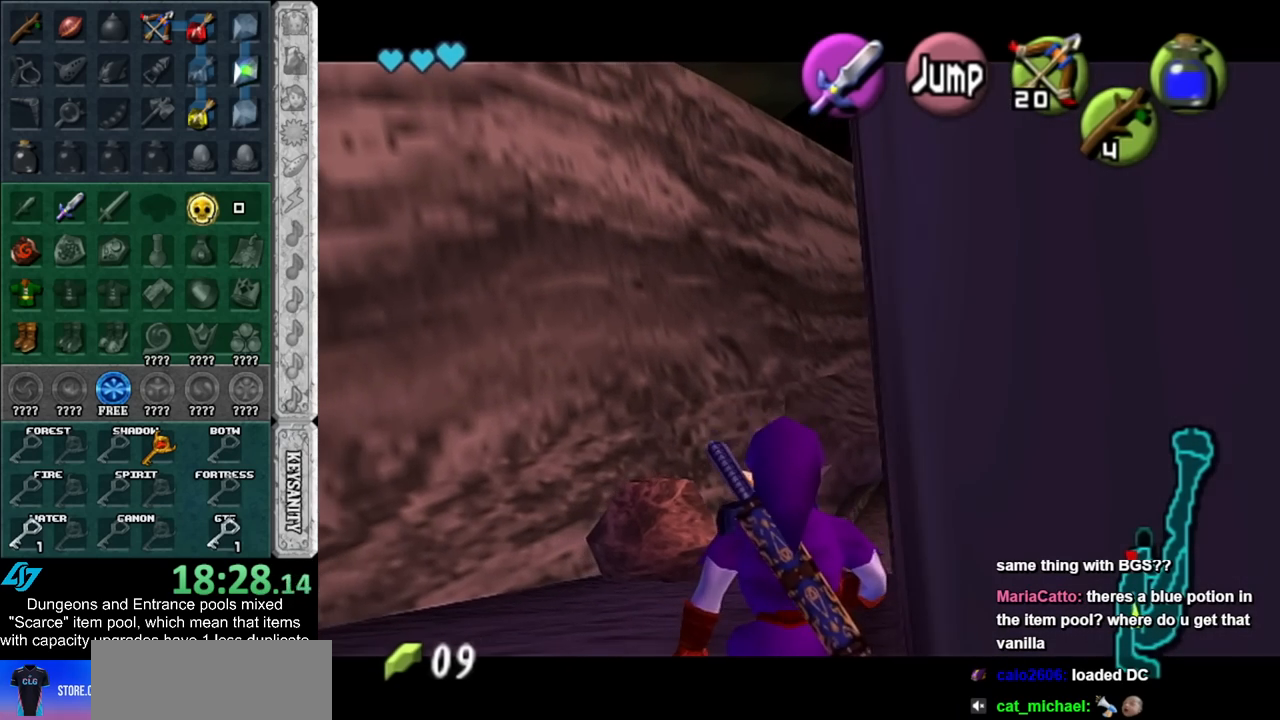
{"buttons": ["L1"], "left_stick": "down", "right_stick": "center", "events": []}
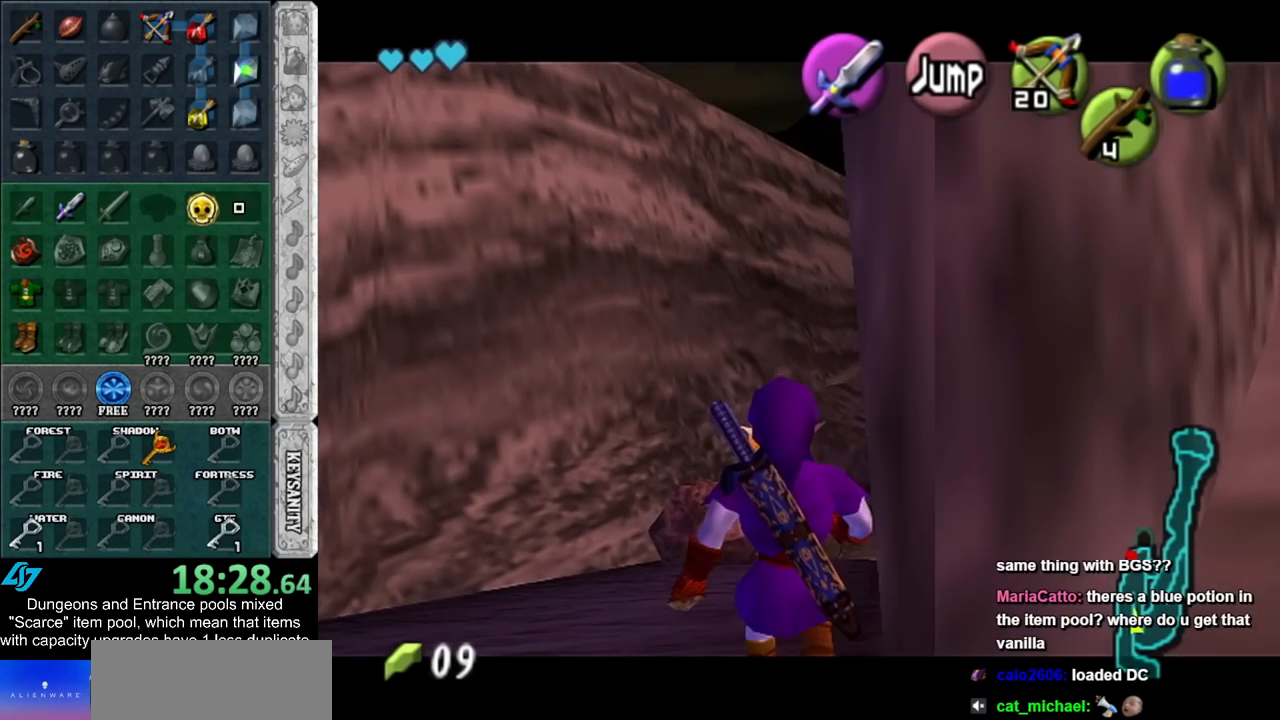
{"buttons": [], "left_stick": "up-right", "right_stick": "center", "events": [[217, "left_stick", "right"], [250, "A", "down"], [367, "A", "up"], [367, "L1", "up"], [433, "left_stick", "up-right"]]}
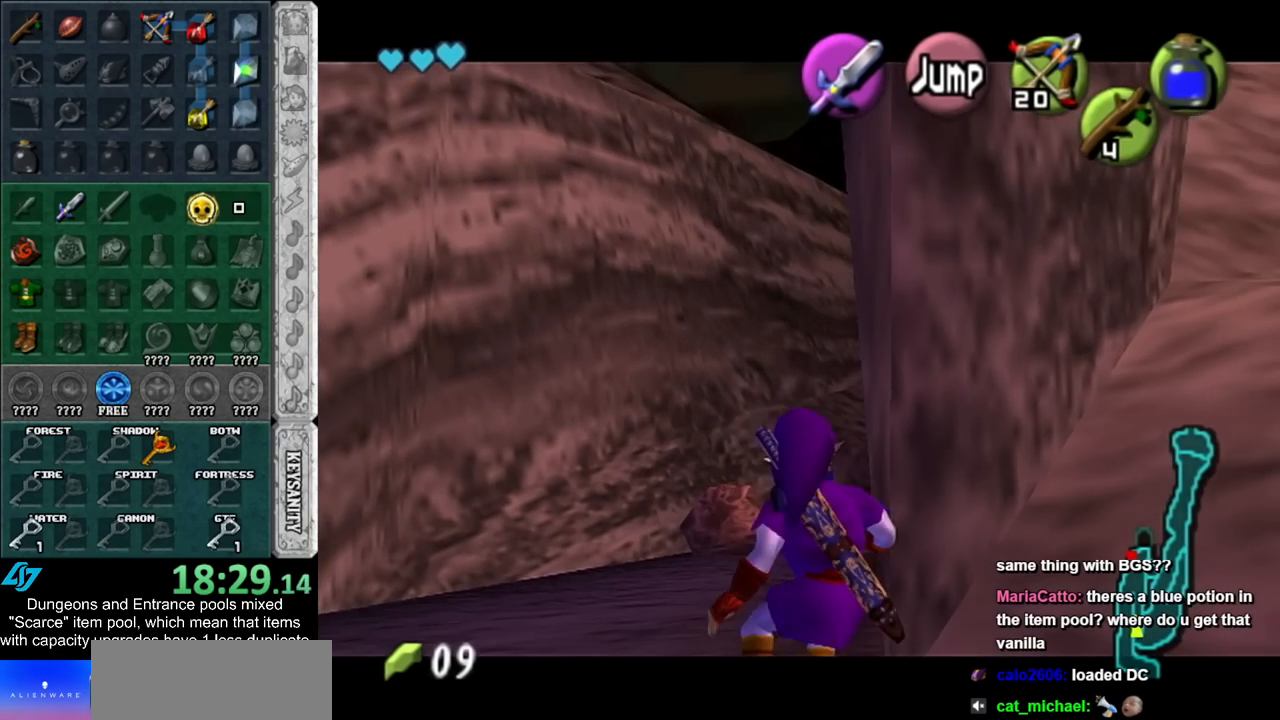
{"buttons": [], "left_stick": "up-right", "right_stick": "center", "events": [[217, "A", "down"], [433, "A", "up"]]}
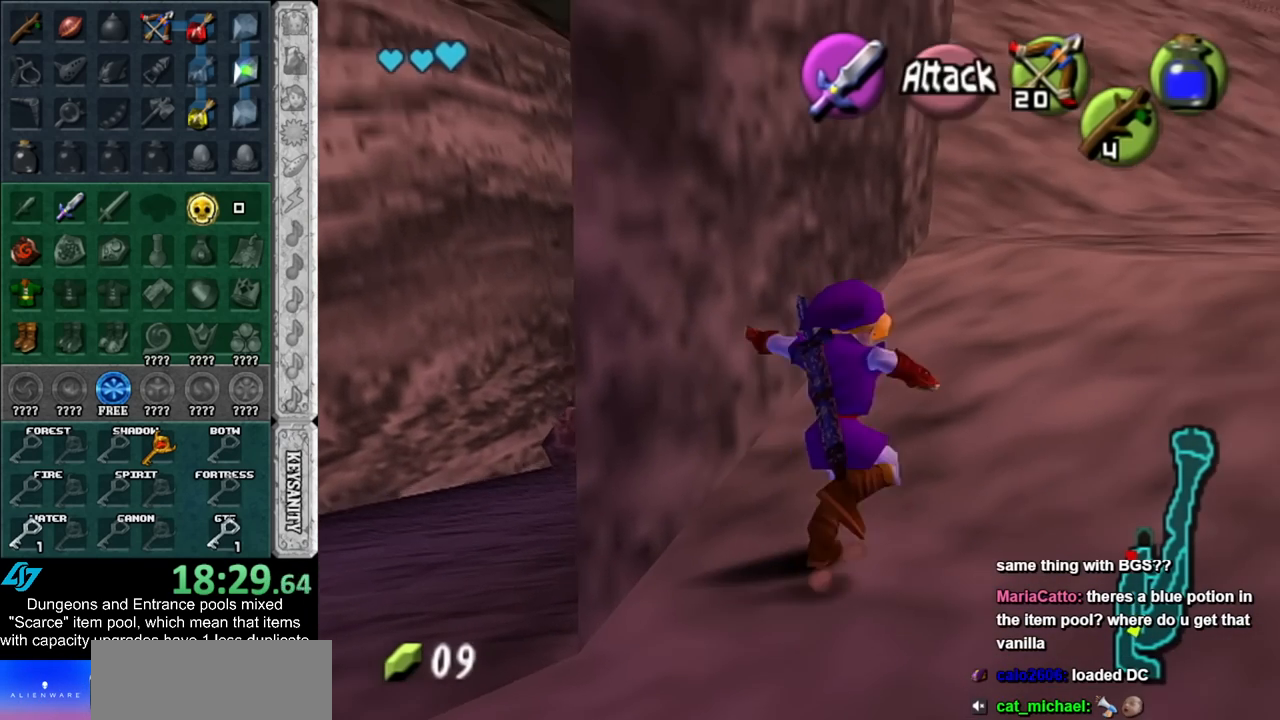
{"buttons": [], "left_stick": "up-right", "right_stick": "center", "events": []}
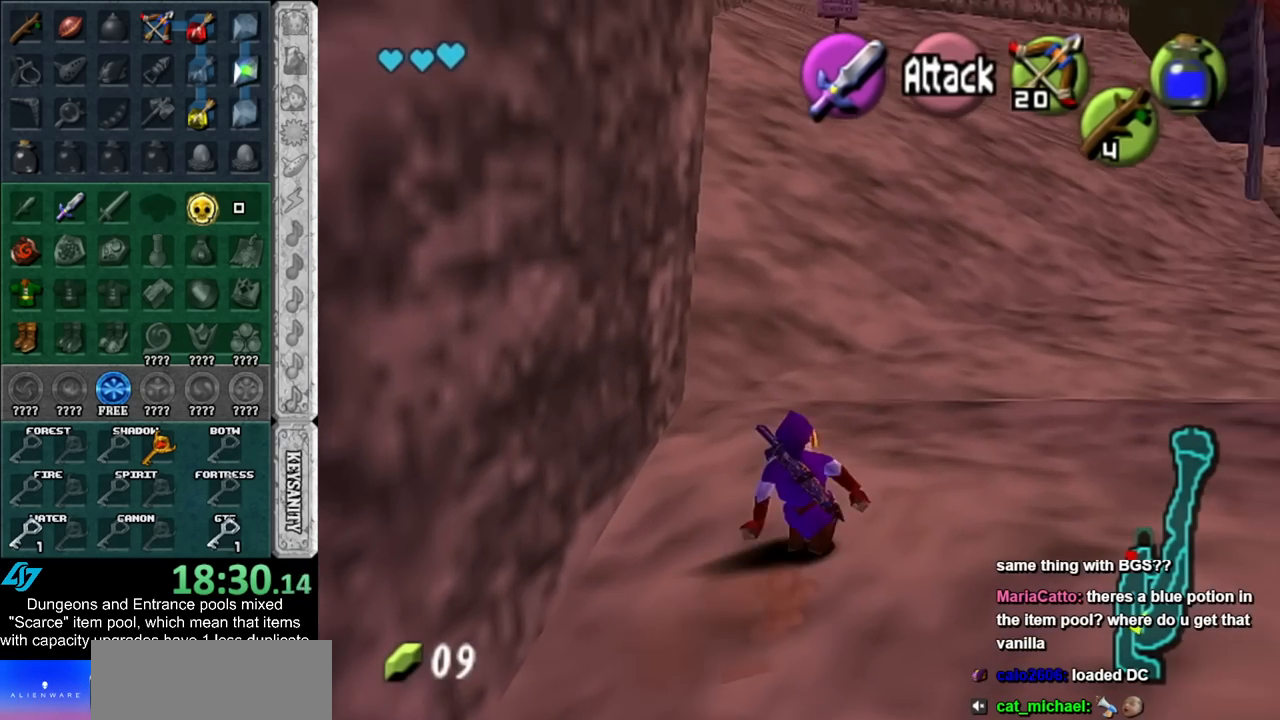
{"buttons": [], "left_stick": "down", "right_stick": "center", "events": [[300, "left_stick", "up"], [433, "left_stick", "center"], [500, "left_stick", "down"]]}
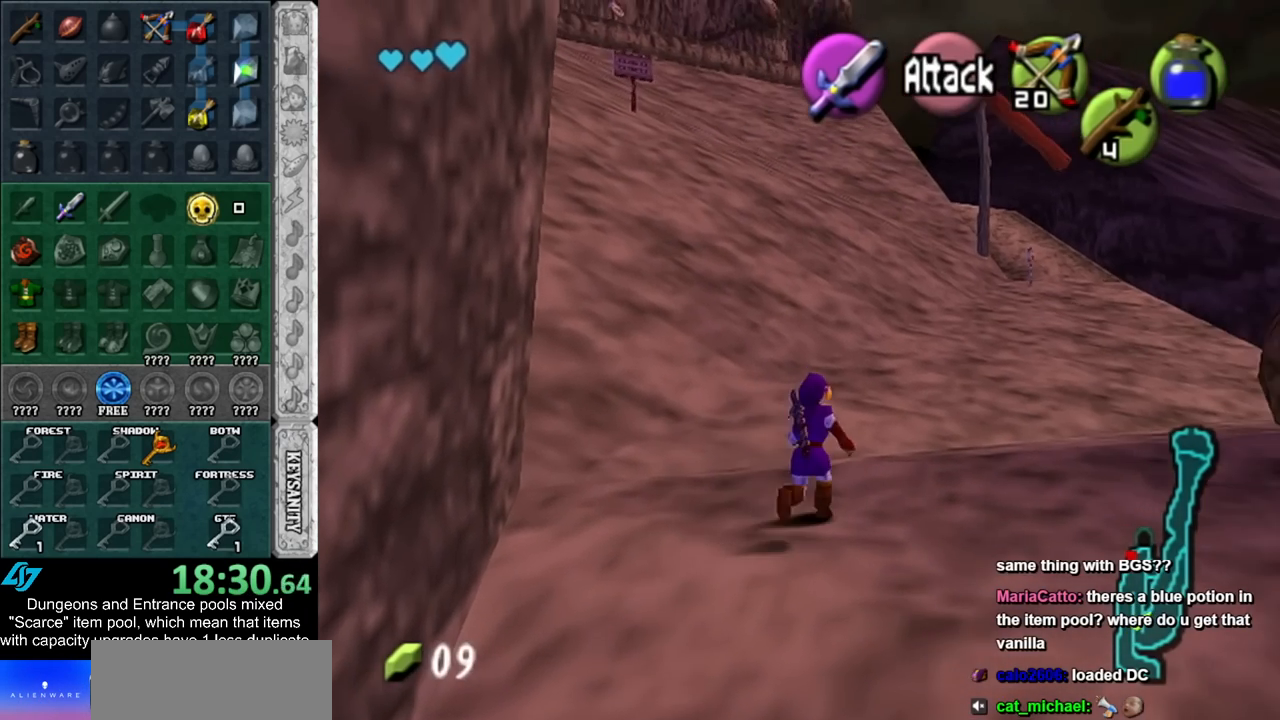
{"buttons": ["L1"], "left_stick": "down", "right_stick": "center", "events": [[117, "L1", "down"]]}
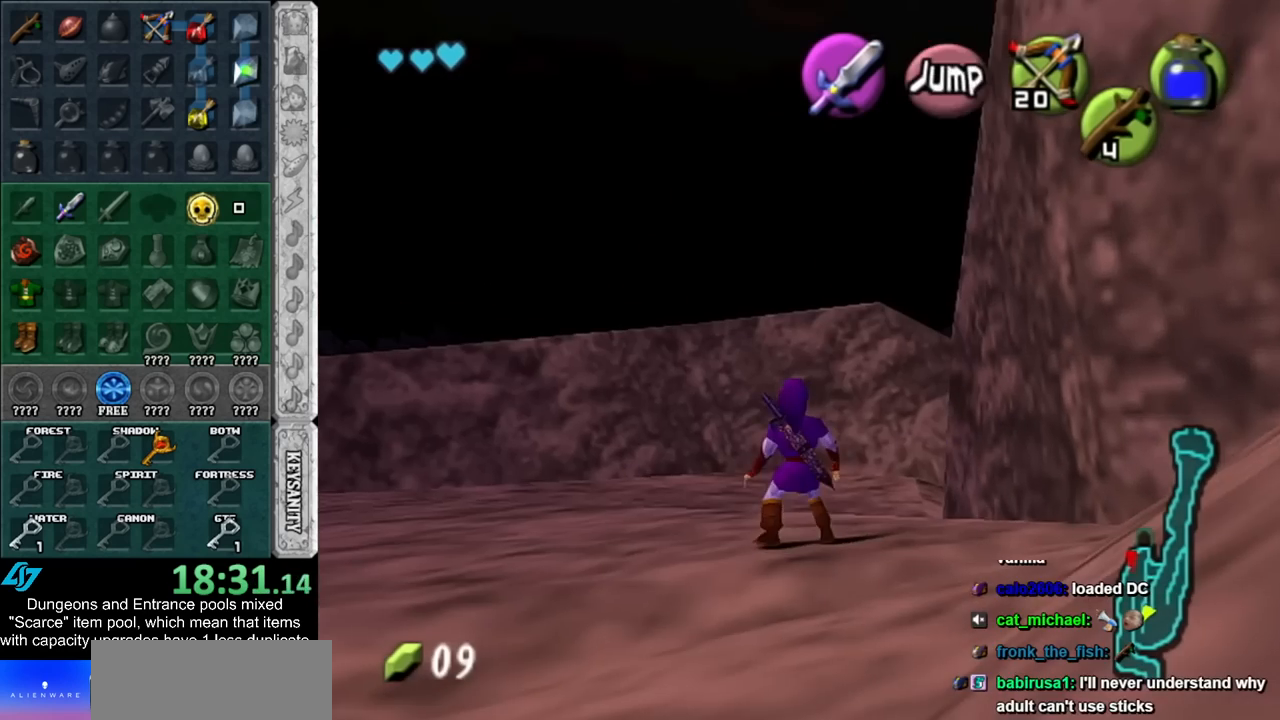
{"buttons": ["L1"], "left_stick": "down", "right_stick": "center", "events": []}
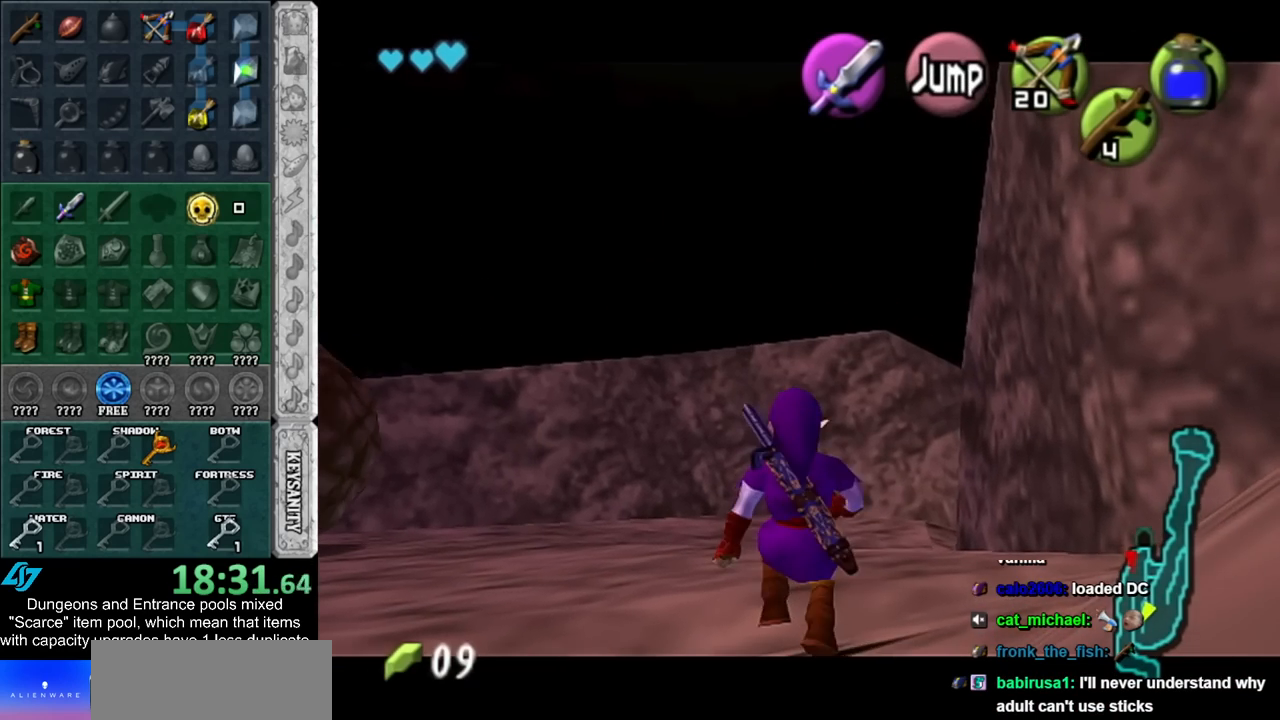
{"buttons": ["L1"], "left_stick": "down", "right_stick": "center", "events": []}
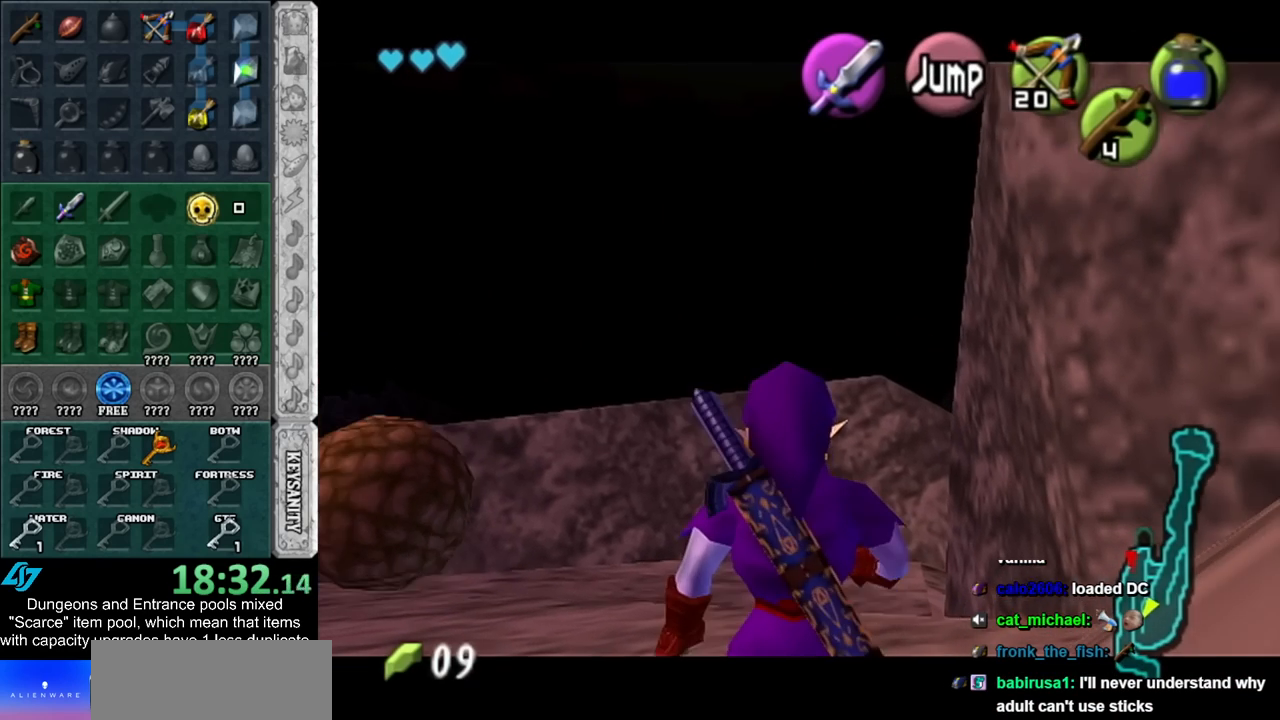
{"buttons": ["L1"], "left_stick": "down", "right_stick": "center", "events": []}
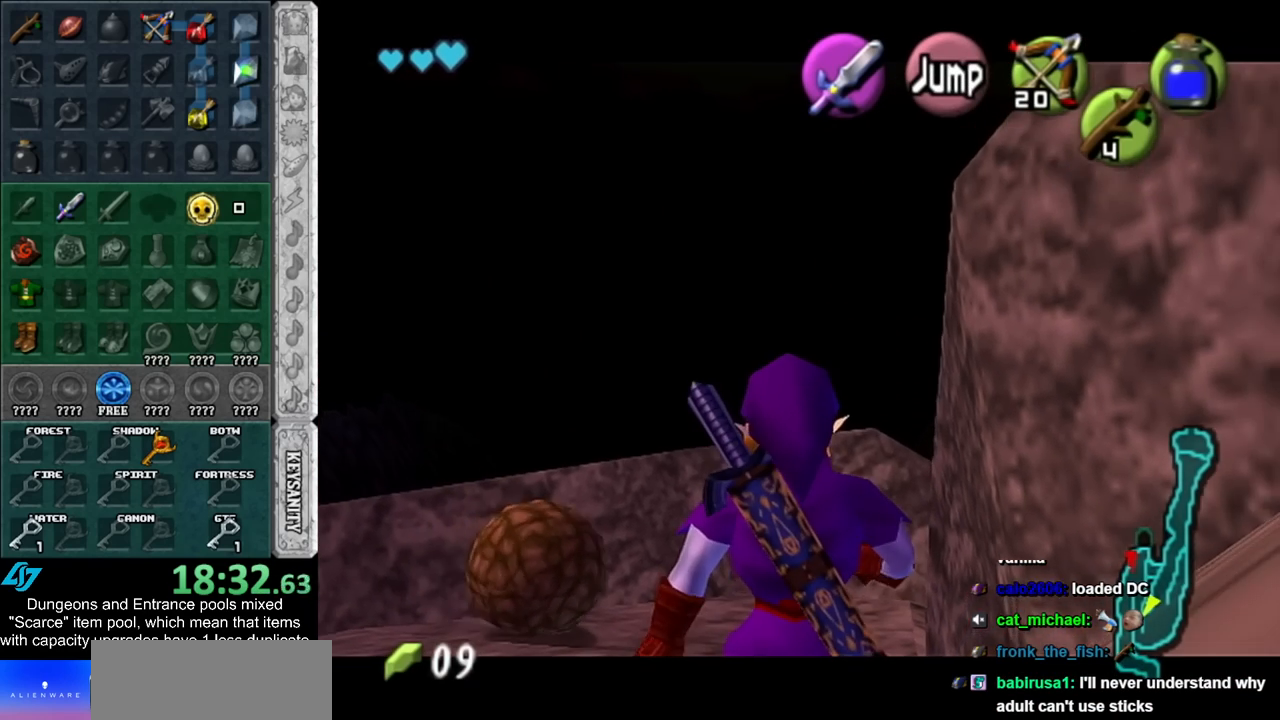
{"buttons": ["L1"], "left_stick": "down", "right_stick": "center", "events": []}
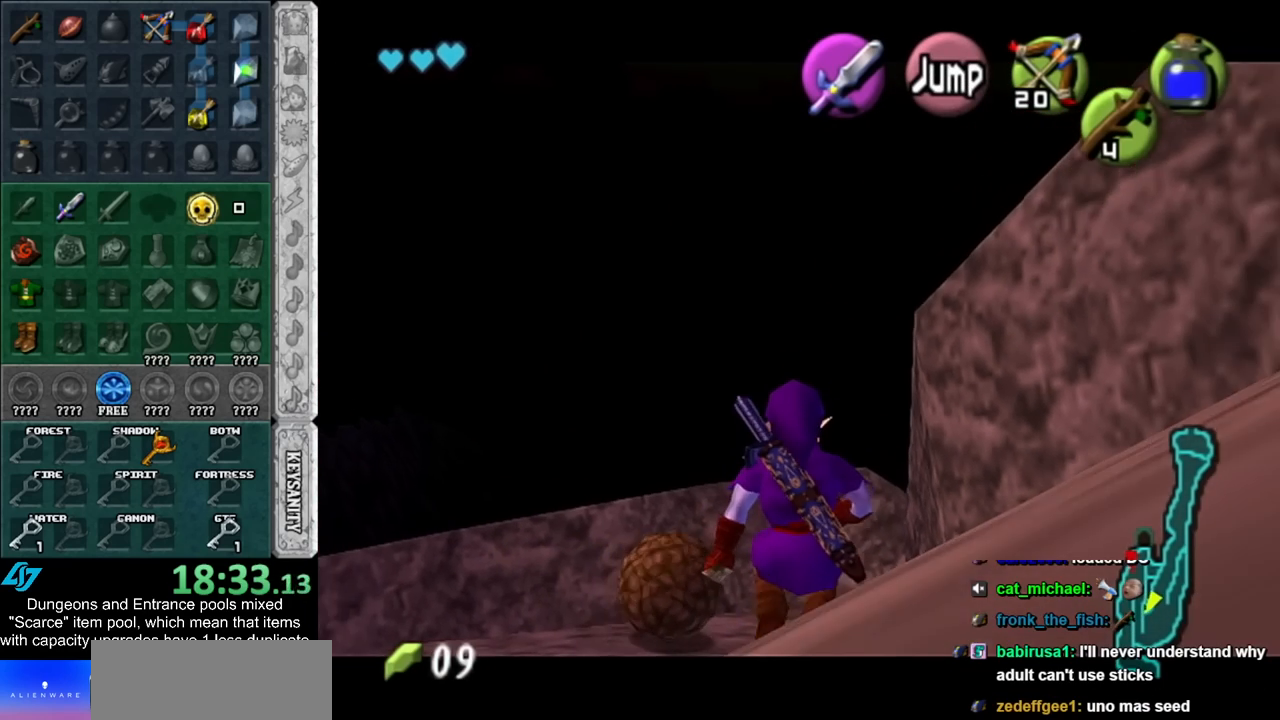
{"buttons": ["L1"], "left_stick": "down", "right_stick": "center", "events": []}
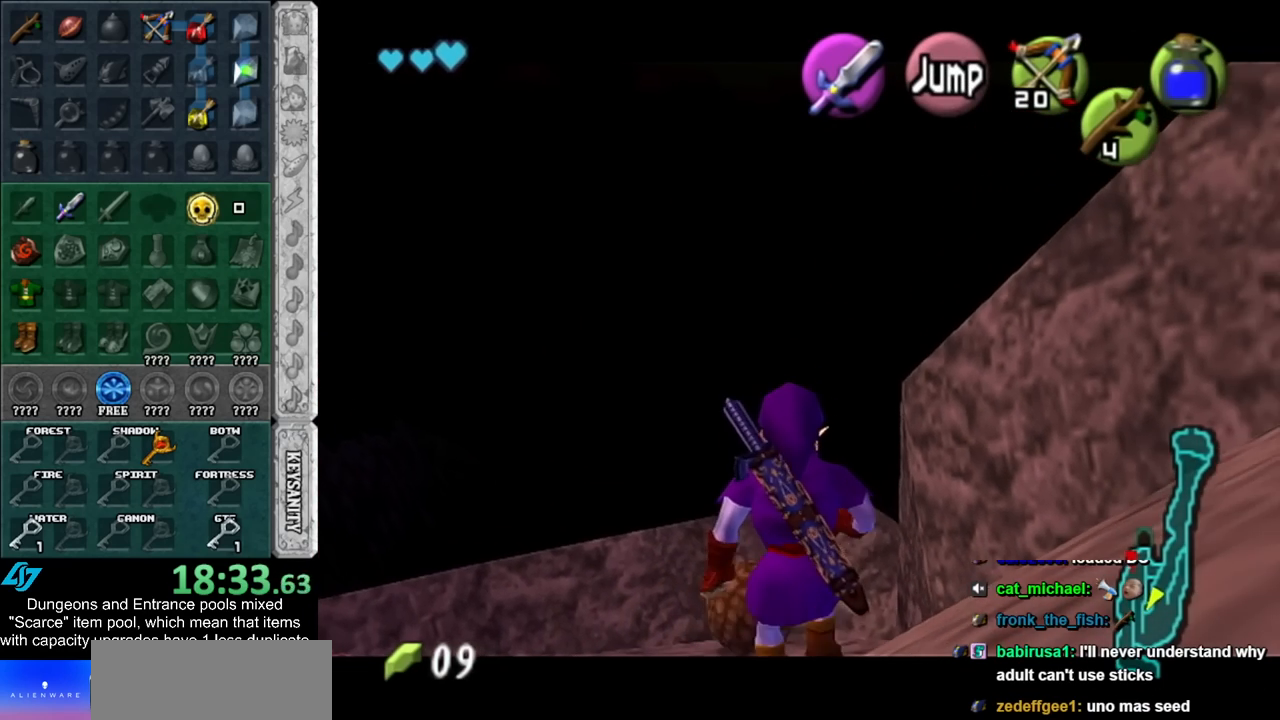
{"buttons": ["L1"], "left_stick": "down", "right_stick": "center", "events": []}